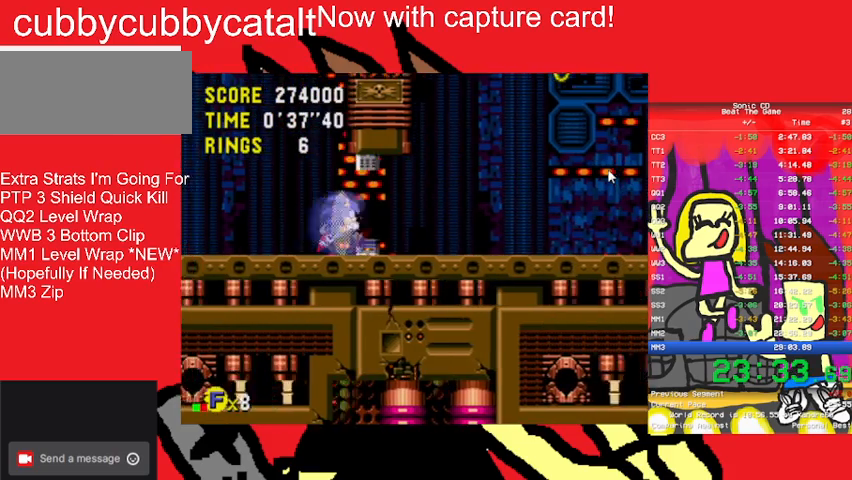
Gameplay with a controller (Nintendo layout); each line is a JSON object with the inputs held at the frame after it. "events" lists button and stick changes between this image and that frame as [ms after this image, input, new state], when the widget could be followed in between. Not read: L3 R3 START.
{"buttons": ["DPAD_UP", "DPAD_RIGHT"], "events": []}
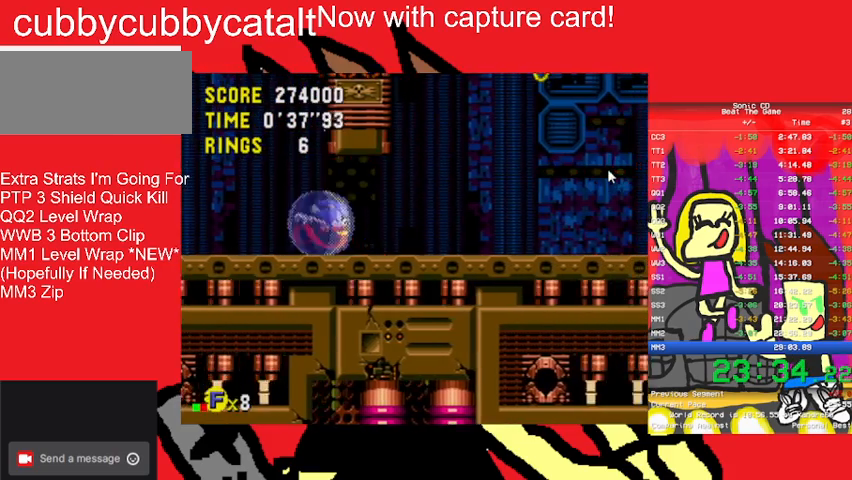
{"buttons": ["A"], "events": [[133, "DPAD_RIGHT", "up"], [200, "DPAD_UP", "up"], [333, "A", "down"]]}
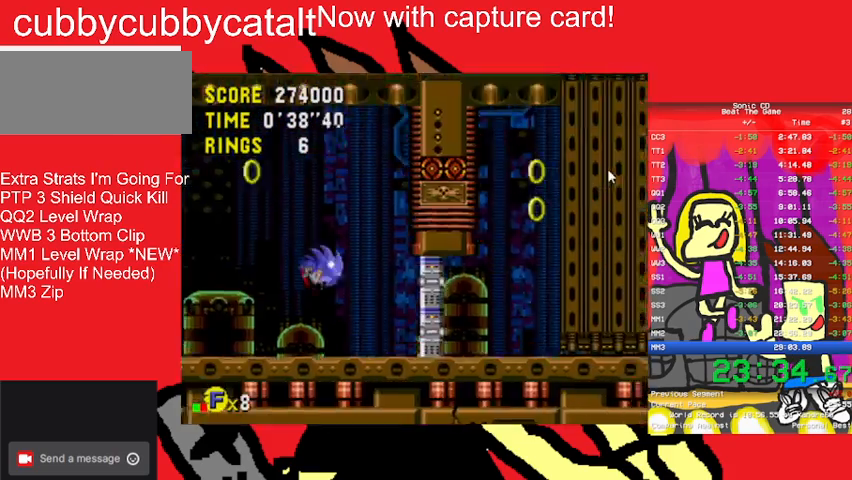
{"buttons": [], "events": [[133, "DPAD_LEFT", "down"], [167, "A", "up"], [167, "DPAD_UP", "down"], [433, "DPAD_UP", "up"], [467, "DPAD_LEFT", "up"]]}
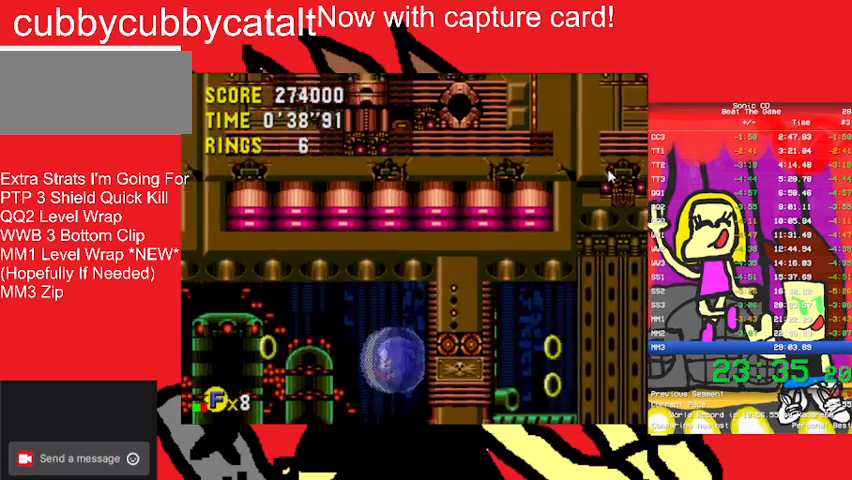
{"buttons": ["A", "B", "DPAD_LEFT"], "events": [[367, "A", "down"], [367, "B", "down"], [433, "DPAD_LEFT", "down"]]}
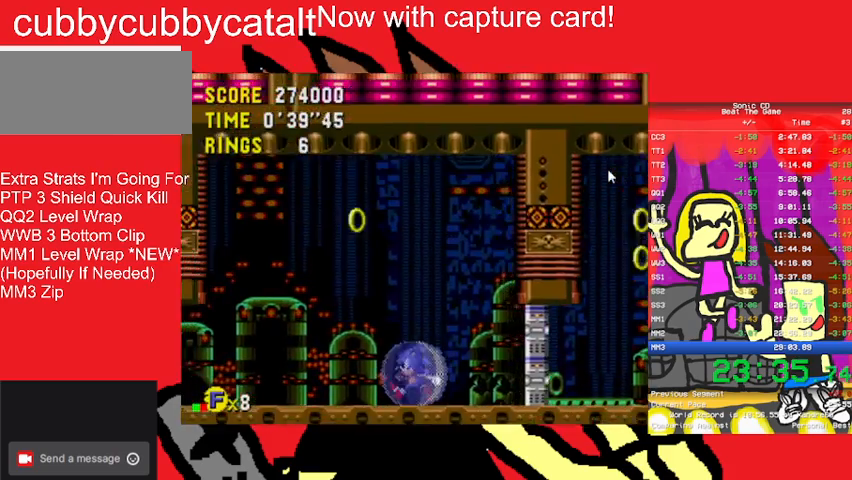
{"buttons": ["A", "B"], "events": [[67, "DPAD_LEFT", "up"], [167, "A", "up"], [167, "B", "up"], [233, "A", "down"], [233, "B", "down"]]}
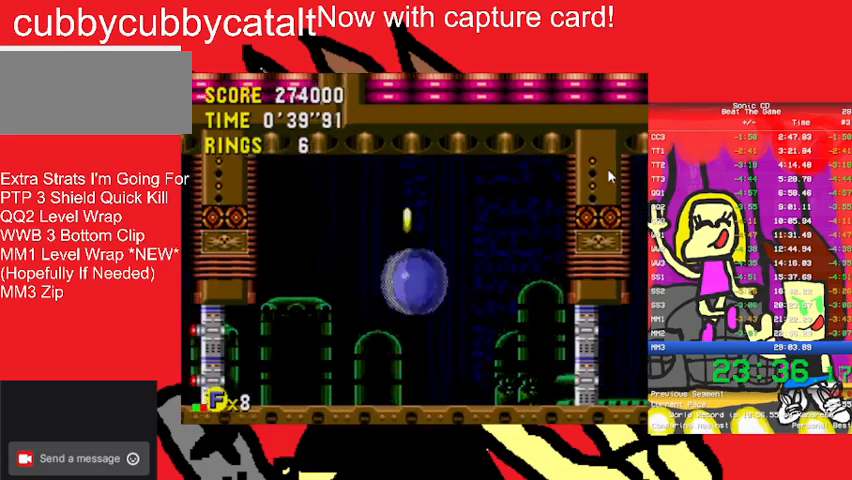
{"buttons": ["DPAD_RIGHT"], "events": [[100, "DPAD_LEFT", "down"], [100, "DPAD_UP", "down"], [133, "DPAD_UP", "up"], [200, "A", "up"], [200, "DPAD_LEFT", "up"], [233, "B", "up"], [233, "DPAD_RIGHT", "down"]]}
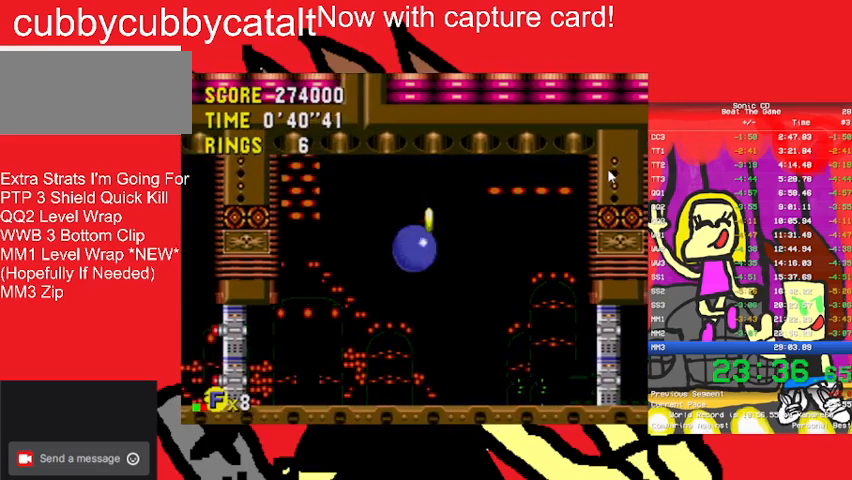
{"buttons": ["DPAD_LEFT"], "events": [[133, "DPAD_LEFT", "down"], [133, "DPAD_RIGHT", "up"], [133, "DPAD_UP", "down"], [433, "DPAD_UP", "up"]]}
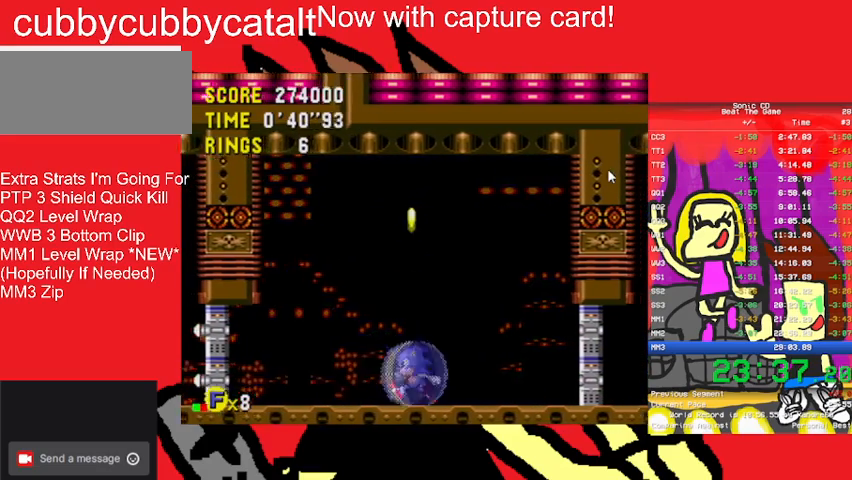
{"buttons": [], "events": [[33, "DPAD_LEFT", "up"], [333, "DPAD_RIGHT", "down"], [500, "DPAD_RIGHT", "up"]]}
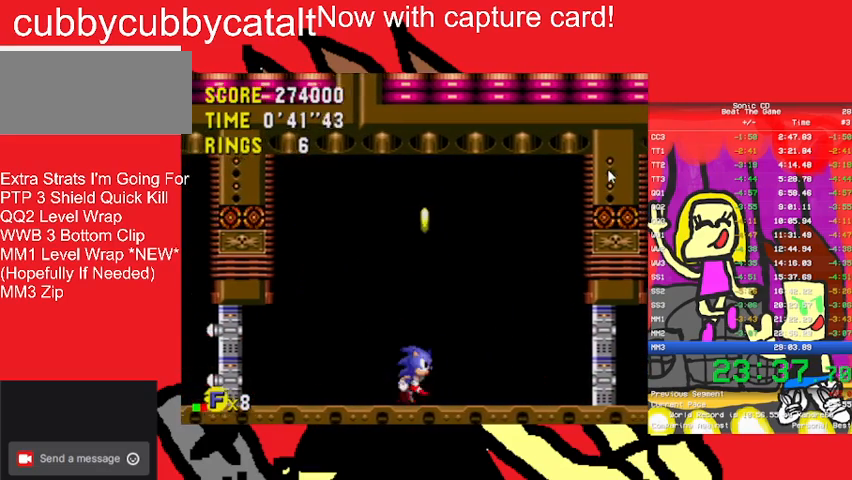
{"buttons": [], "events": []}
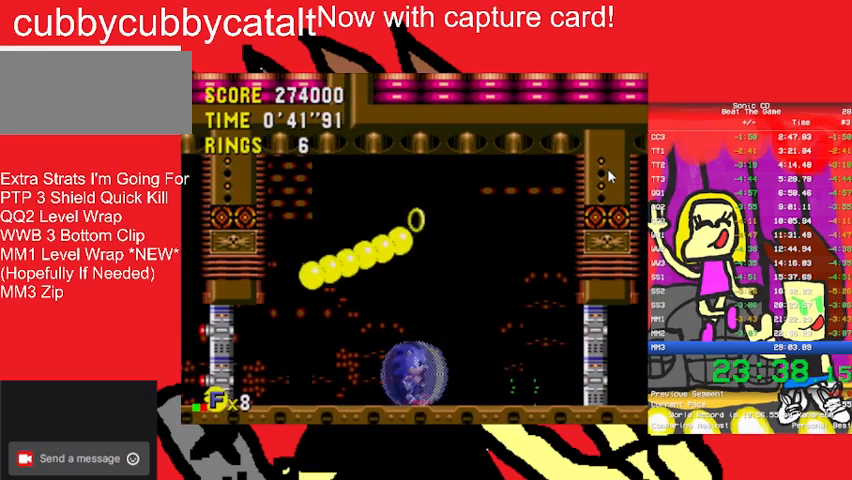
{"buttons": ["A", "B", "DPAD_RIGHT"], "events": [[267, "A", "down"], [267, "B", "down"], [333, "DPAD_RIGHT", "down"]]}
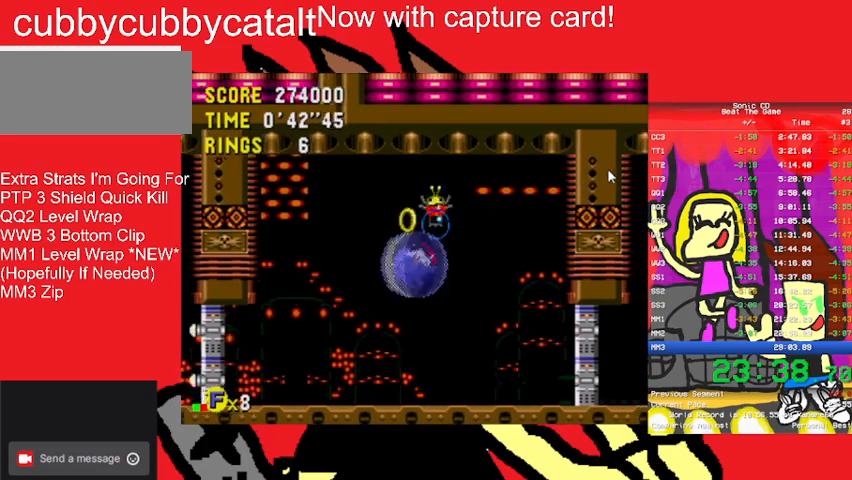
{"buttons": ["DPAD_RIGHT"], "events": [[100, "B", "up"], [133, "A", "up"]]}
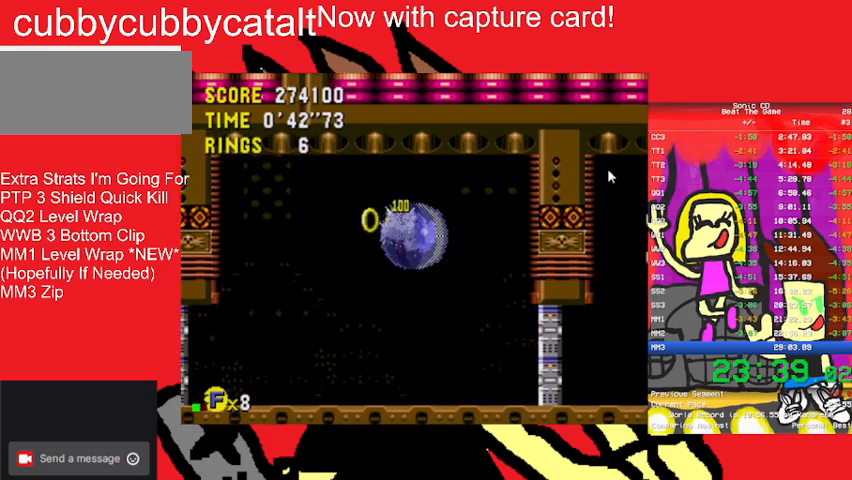
{"buttons": ["DPAD_UP", "DPAD_LEFT"], "events": [[133, "DPAD_LEFT", "down"], [133, "DPAD_RIGHT", "up"], [133, "DPAD_UP", "down"]]}
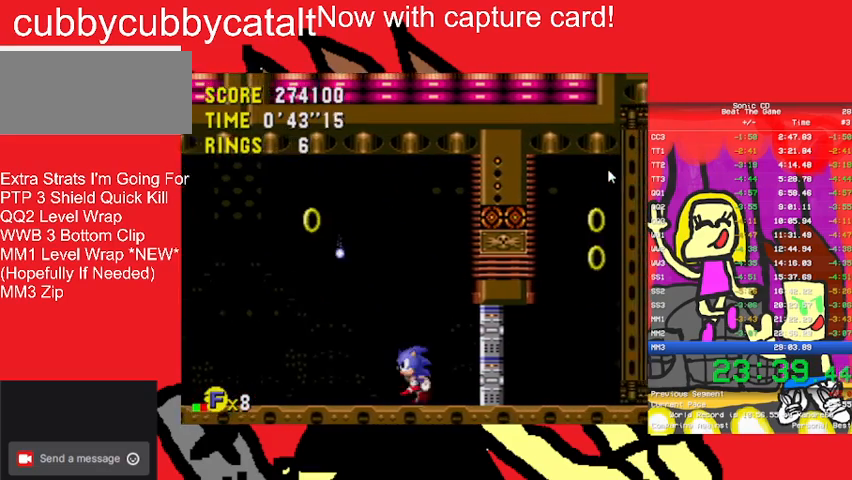
{"buttons": ["DPAD_UP", "DPAD_LEFT"], "events": []}
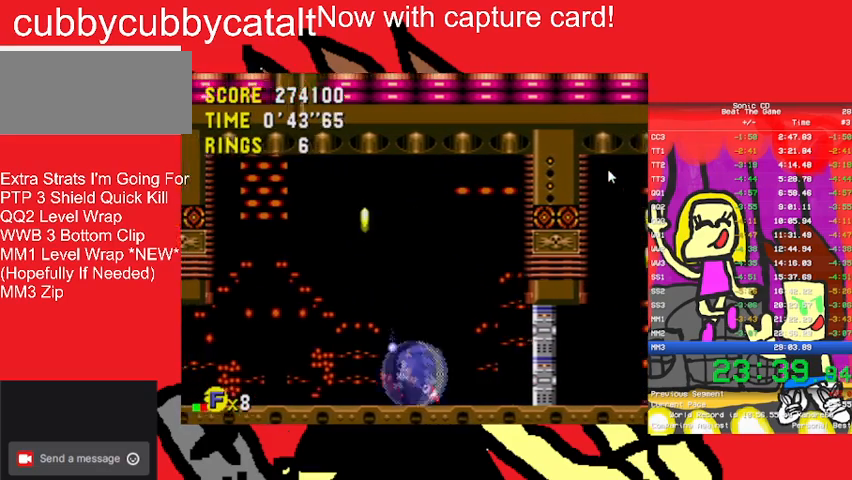
{"buttons": [], "events": [[167, "DPAD_UP", "up"], [267, "DPAD_LEFT", "up"], [267, "DPAD_RIGHT", "down"], [400, "DPAD_RIGHT", "up"]]}
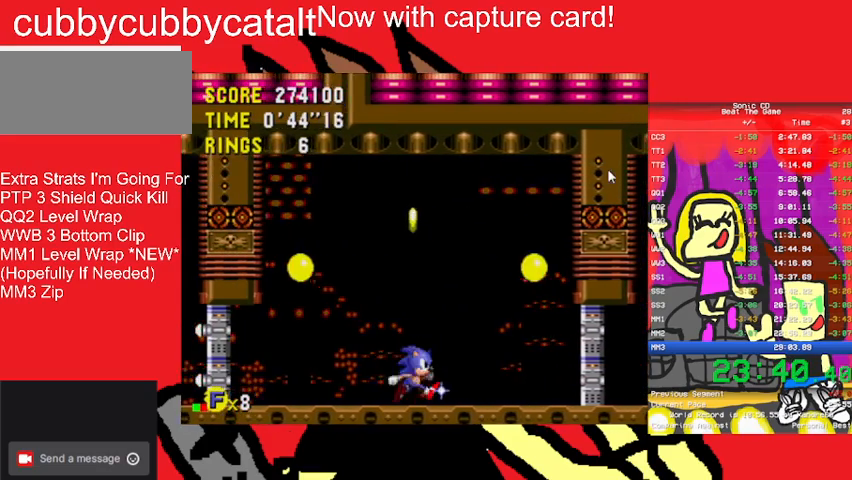
{"buttons": [], "events": []}
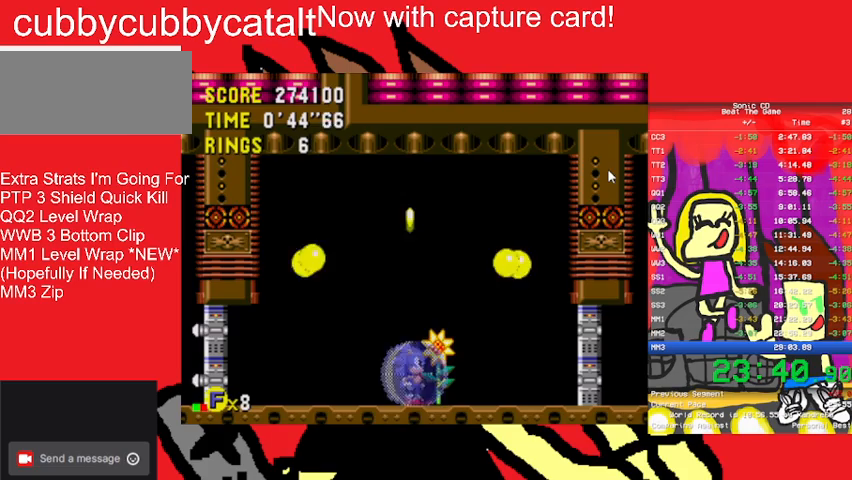
{"buttons": ["A", "B"], "events": [[500, "A", "down"], [500, "B", "down"]]}
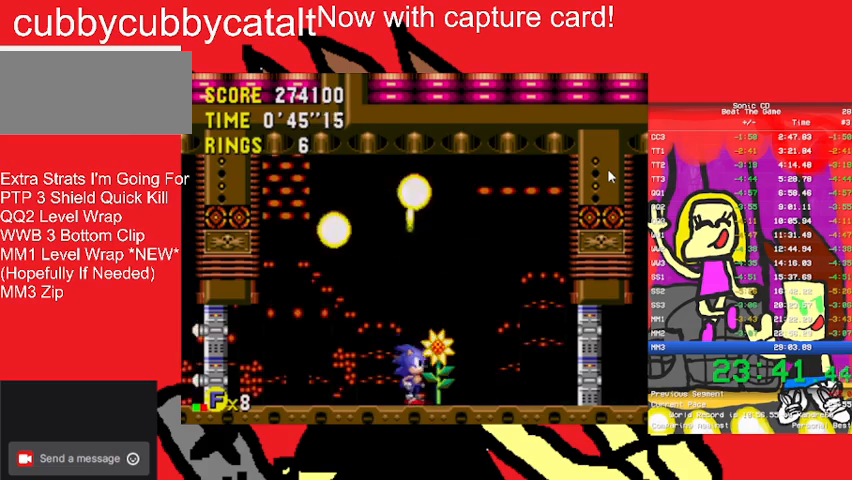
{"buttons": ["DPAD_UP", "DPAD_LEFT"], "events": [[100, "DPAD_LEFT", "down"], [300, "DPAD_UP", "down"], [367, "A", "up"], [367, "B", "up"]]}